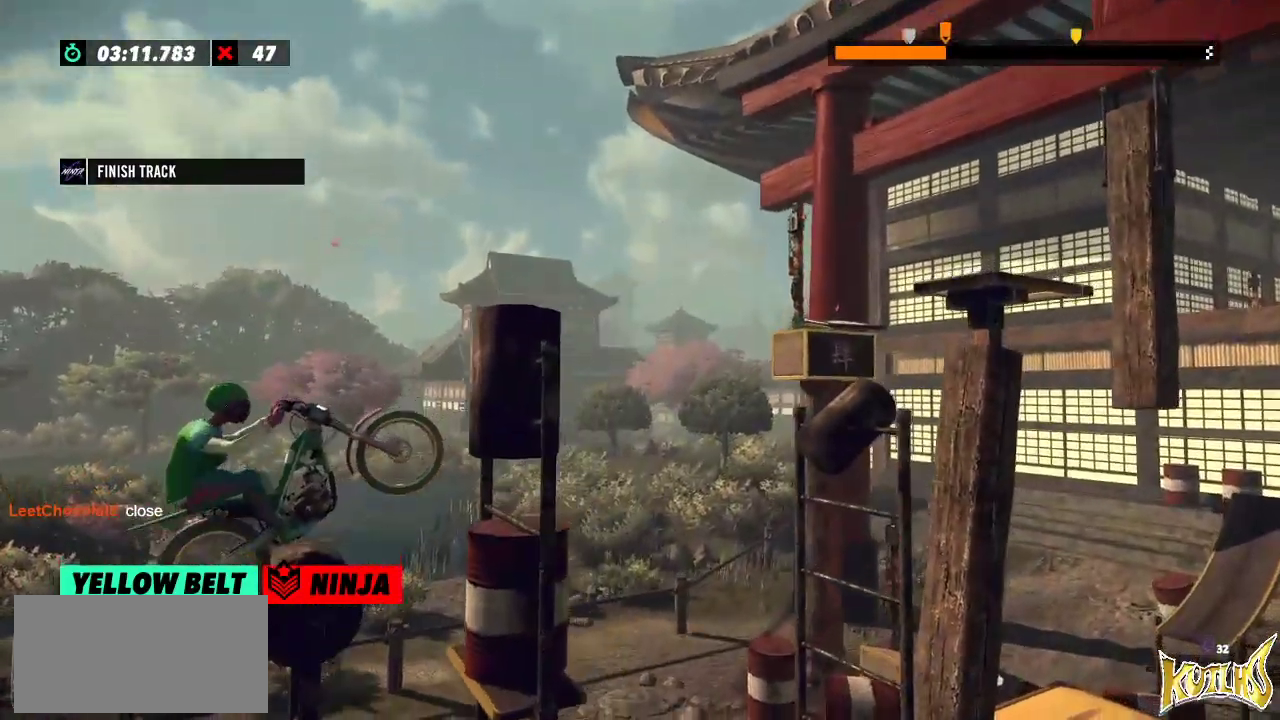
Gameplay with a controller (Xbox layout); each line is a JSON object with the inputs held at the frame after it. "events" lists button and stick changes between this image and that frame as [ms after this image, input, new state], when the widget could be followed in between. Not read: A B DPAD_DOWN DPAD_LEFT DPAD_RIGHT DPAD_UP L1 L3 R1 R3 SELECT START X Y right_stick.
{"buttons": ["R2"], "left_stick": "right", "events": [[267, "left_stick", "right"]]}
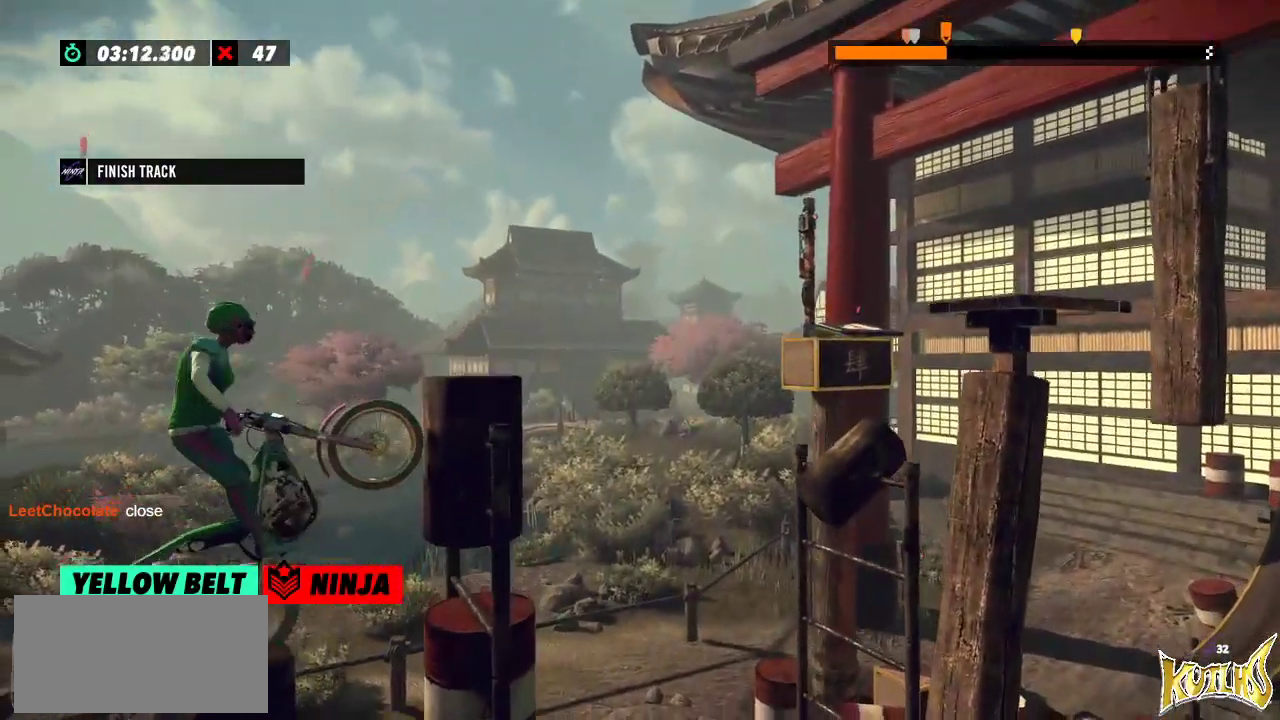
{"buttons": ["R2"], "left_stick": "center", "events": [[33, "R2", "up"], [33, "left_stick", "center"], [350, "R2", "down"]]}
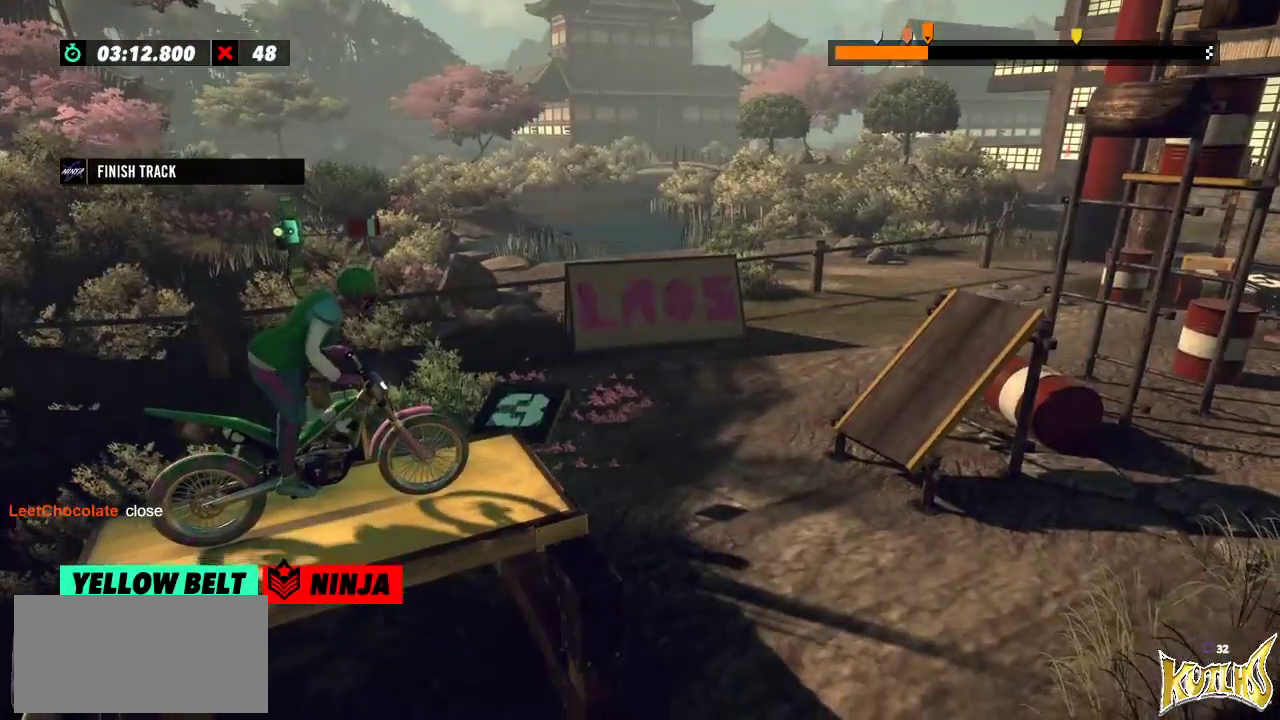
{"buttons": ["R2"], "left_stick": "center", "events": []}
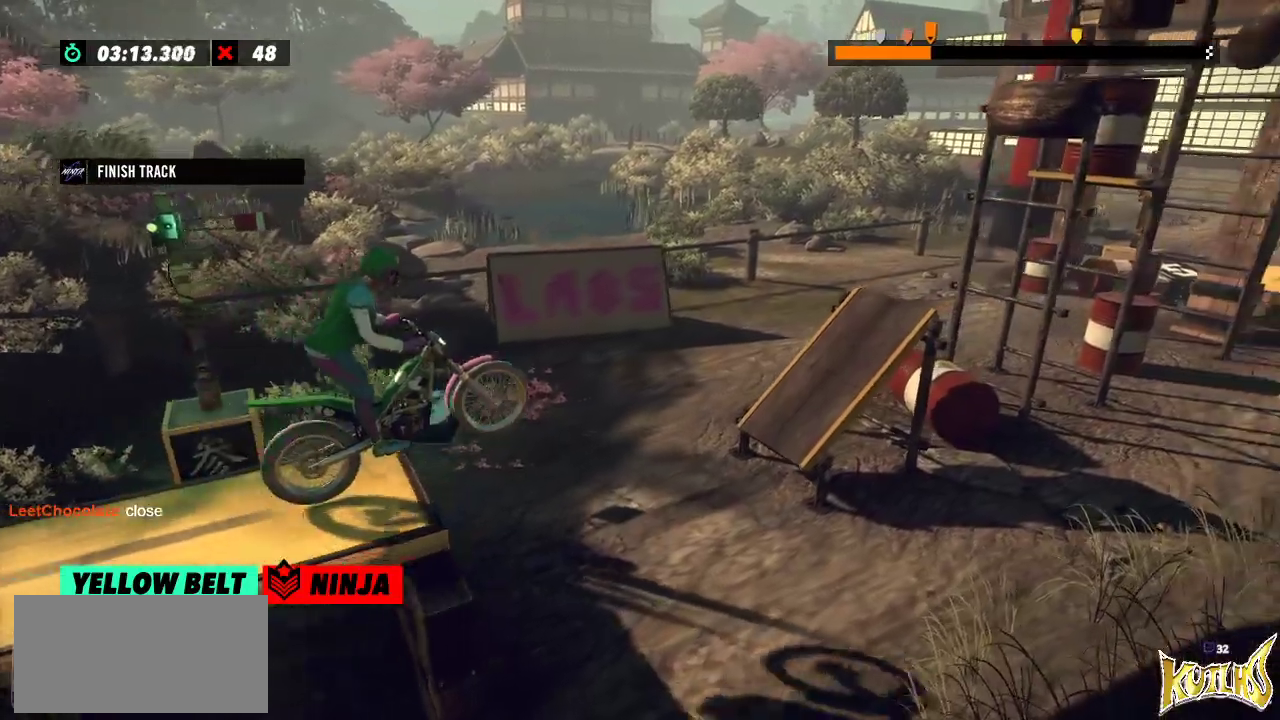
{"buttons": [], "left_stick": "left", "events": [[133, "left_stick", "left"], [200, "R2", "up"], [233, "left_stick", "center"], [484, "left_stick", "left"]]}
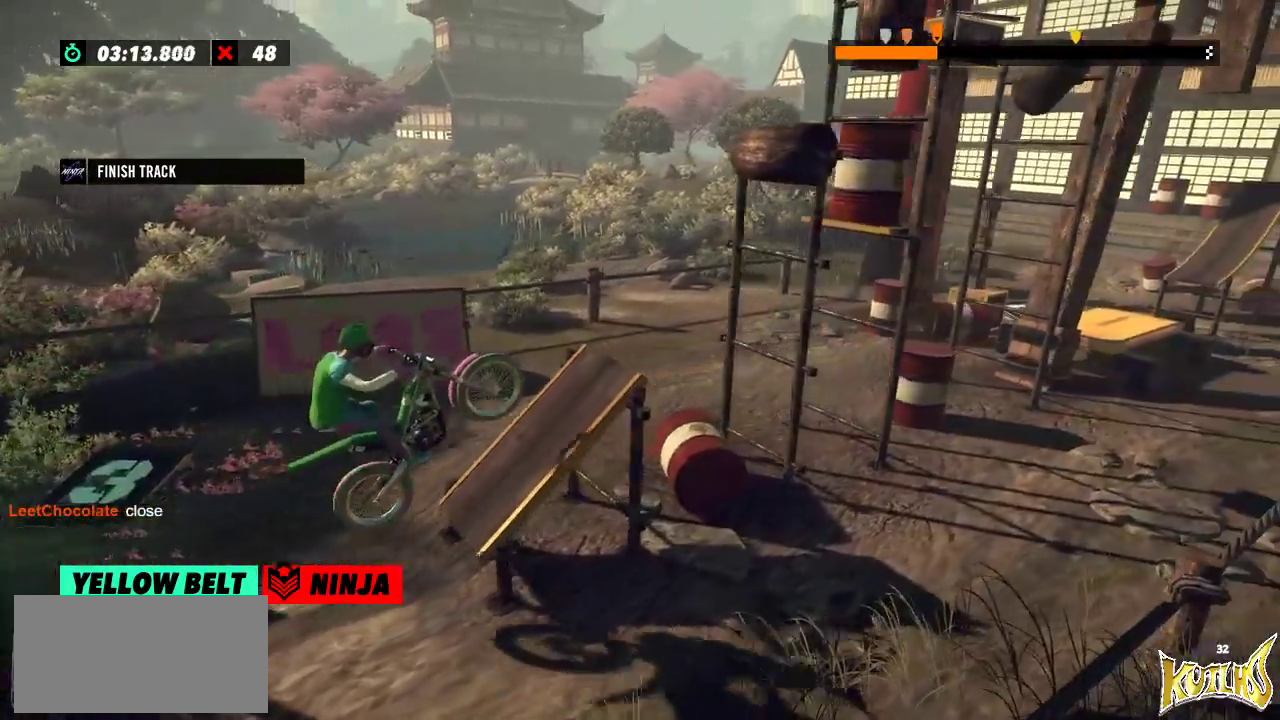
{"buttons": ["R2"], "left_stick": "right", "events": [[67, "R2", "down"], [334, "left_stick", "right"]]}
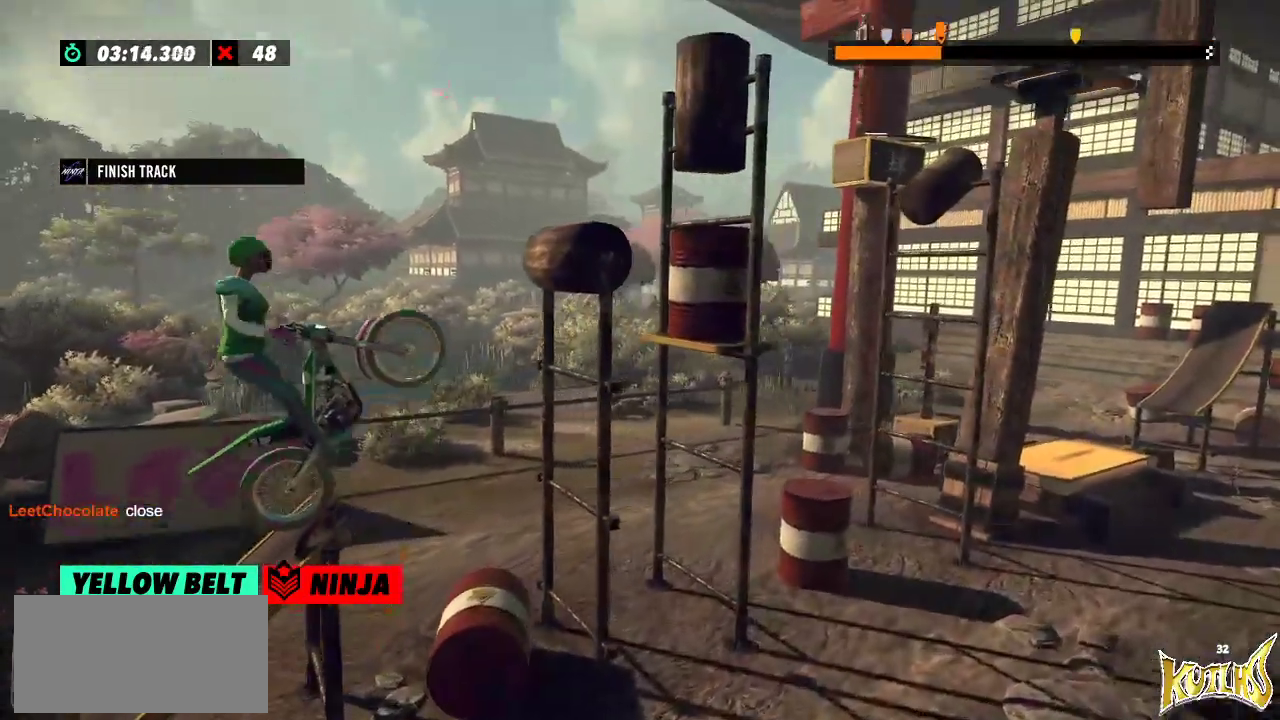
{"buttons": ["R2"], "left_stick": "left", "events": [[33, "left_stick", "left"], [200, "R2", "up"], [300, "left_stick", "center"], [417, "R2", "down"], [484, "left_stick", "left"]]}
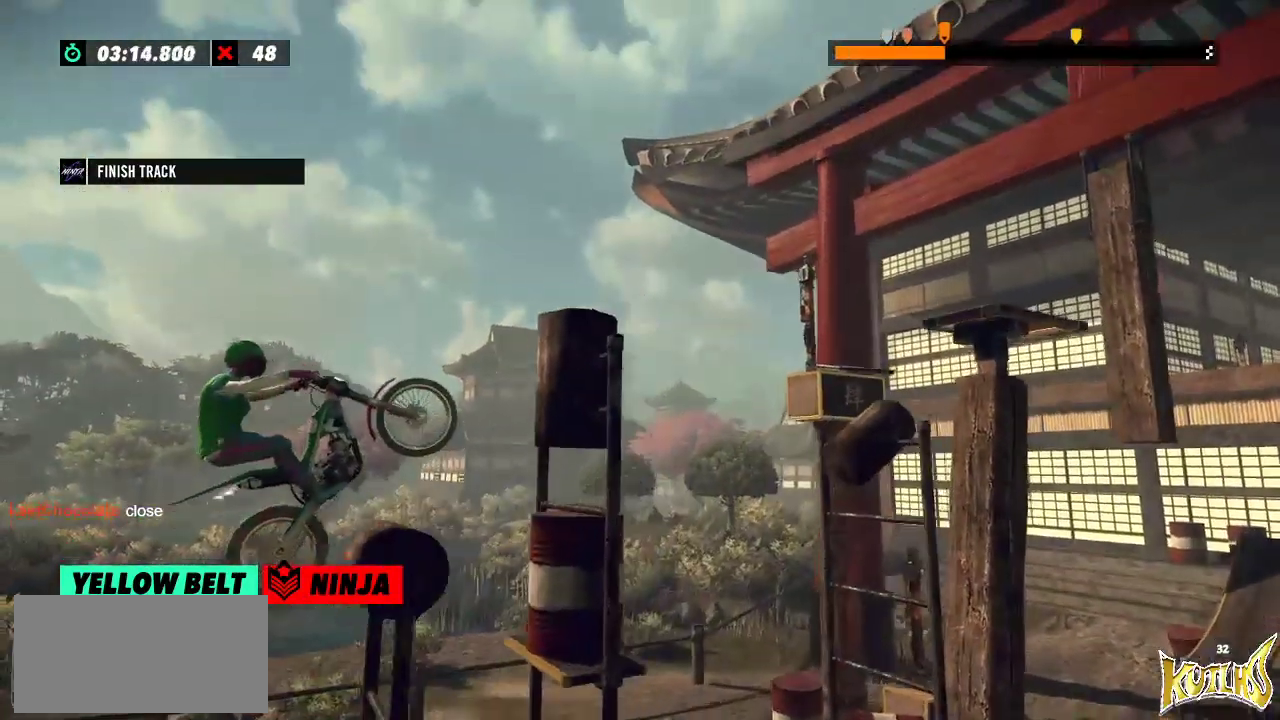
{"buttons": ["R2"], "left_stick": "right", "events": [[167, "left_stick", "right"]]}
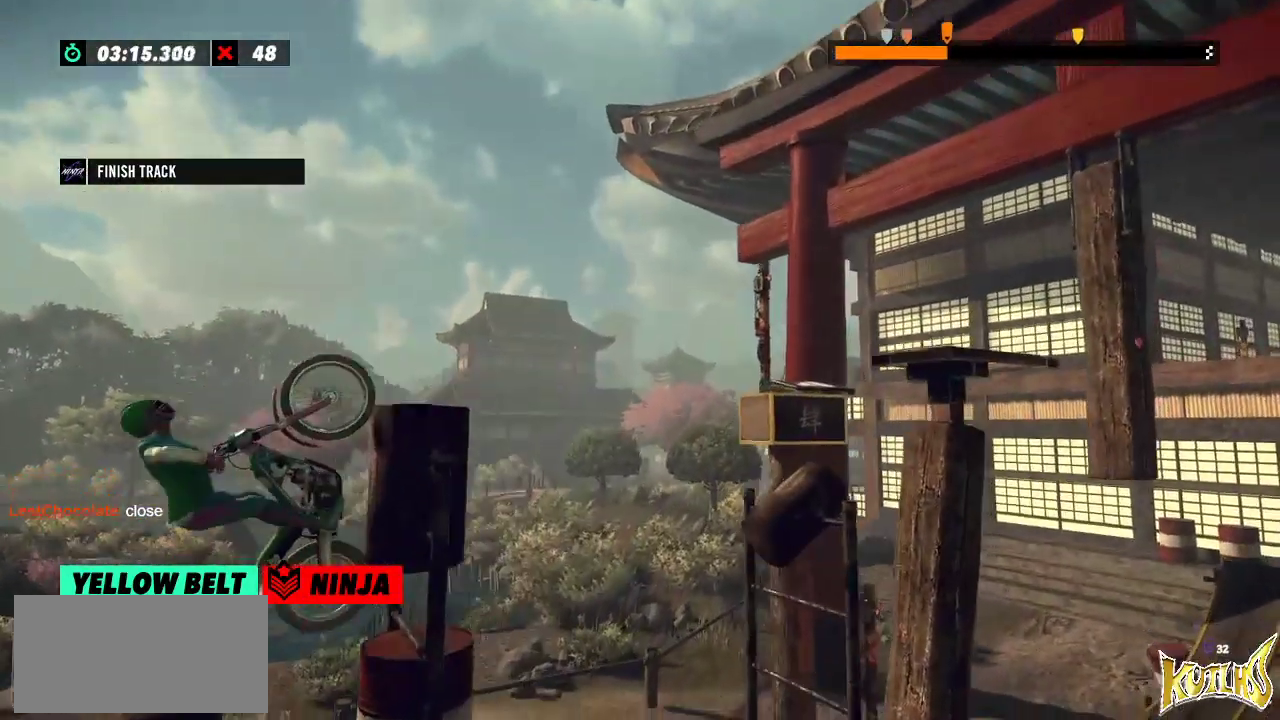
{"buttons": ["R2"], "left_stick": "right", "events": []}
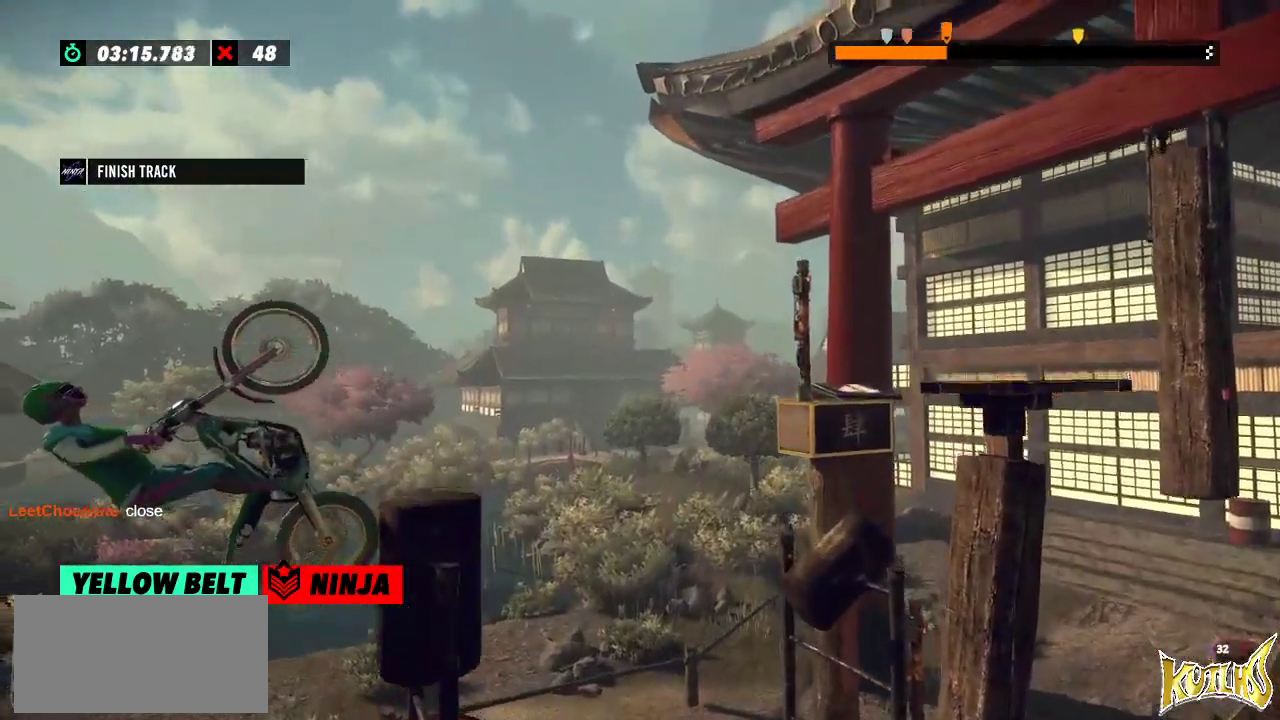
{"buttons": ["R2"], "left_stick": "center", "events": [[17, "R2", "up"], [17, "left_stick", "center"], [234, "R2", "down"]]}
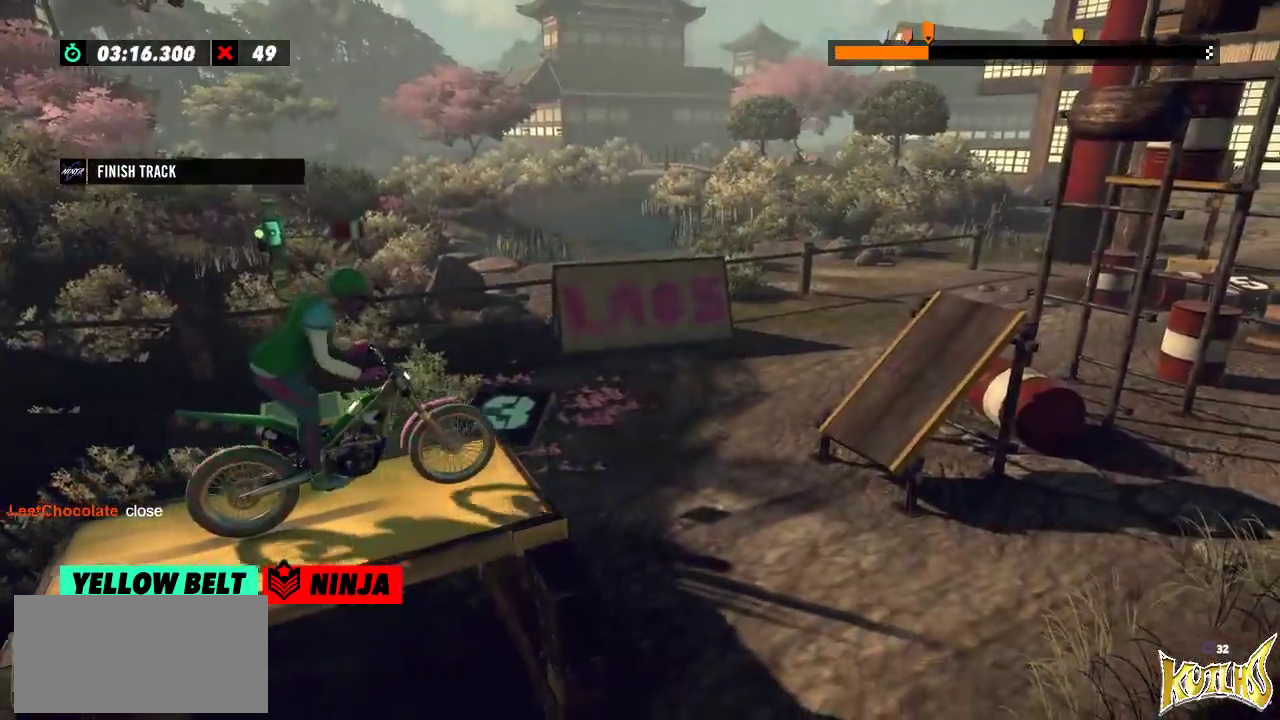
{"buttons": [], "left_stick": "right", "events": [[333, "left_stick", "right"], [417, "R2", "up"]]}
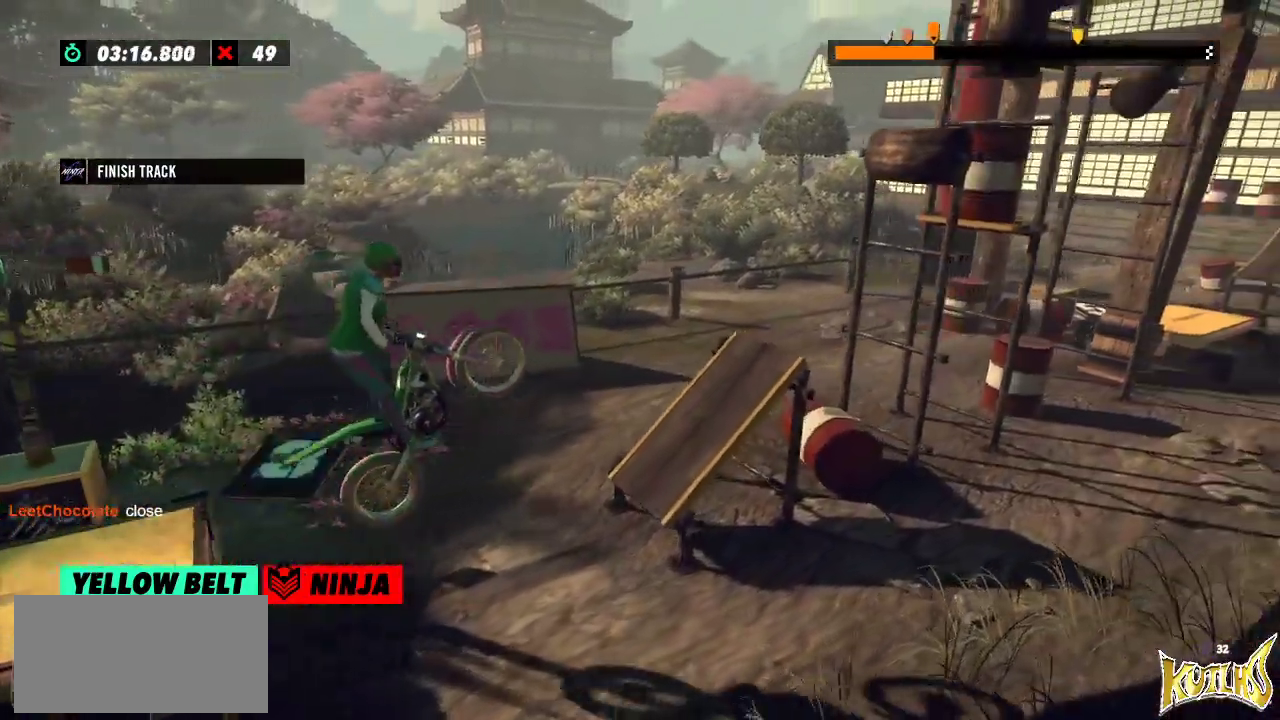
{"buttons": ["R2"], "left_stick": "left", "events": [[50, "left_stick", "left"], [167, "left_stick", "center"], [301, "left_stick", "left"], [334, "R2", "down"]]}
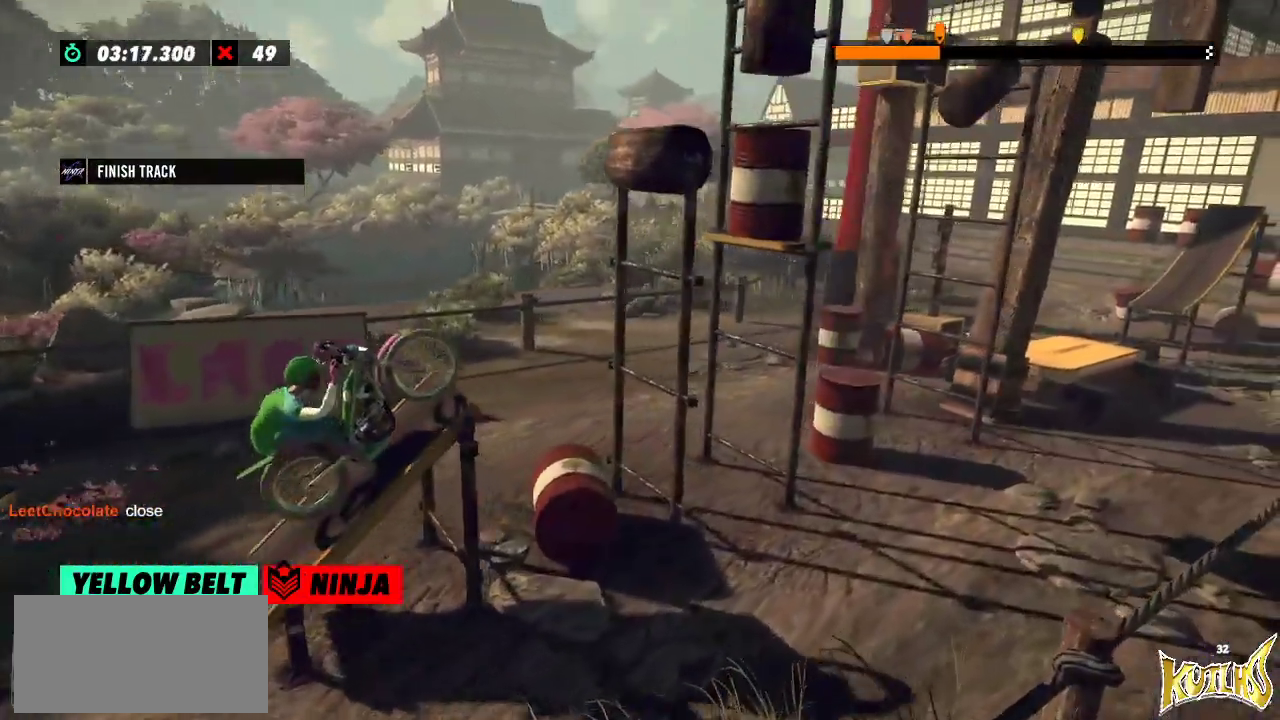
{"buttons": ["R2"], "left_stick": "center", "events": [[100, "left_stick", "right"], [267, "left_stick", "left"], [434, "left_stick", "center"]]}
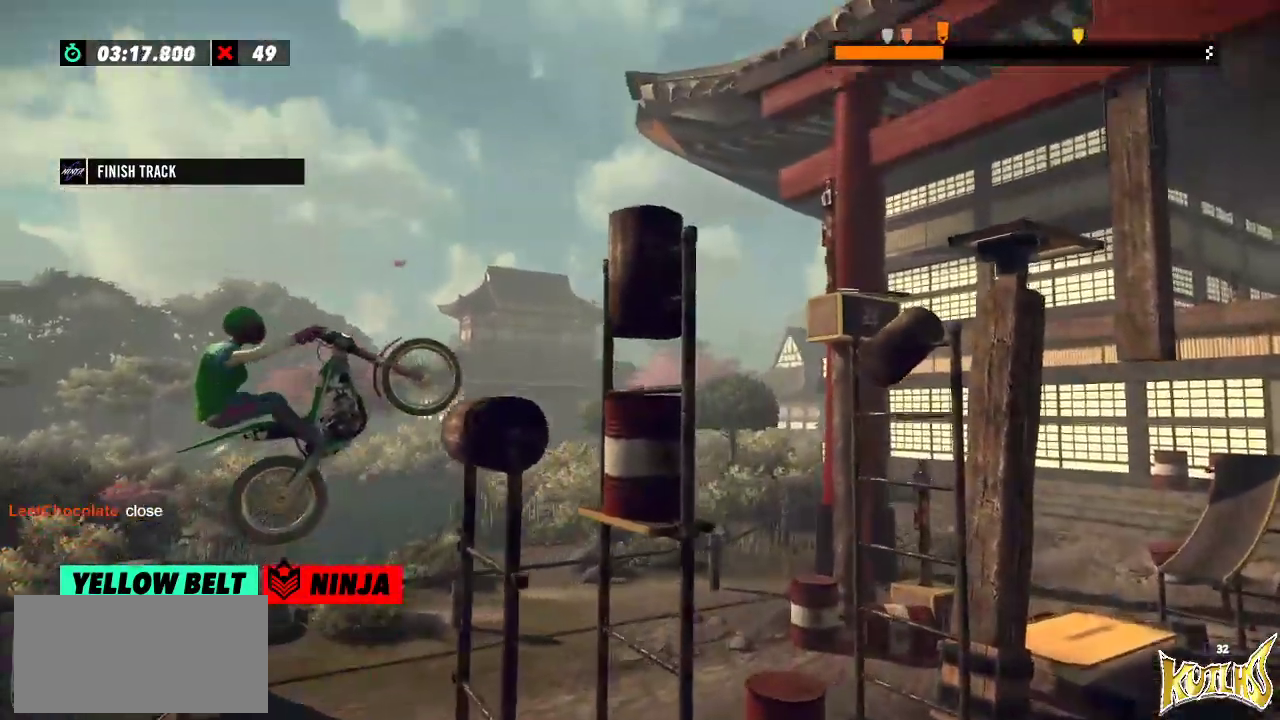
{"buttons": ["R2"], "left_stick": "right", "events": [[17, "R2", "up"], [184, "R2", "down"], [200, "left_stick", "left"], [451, "left_stick", "right"]]}
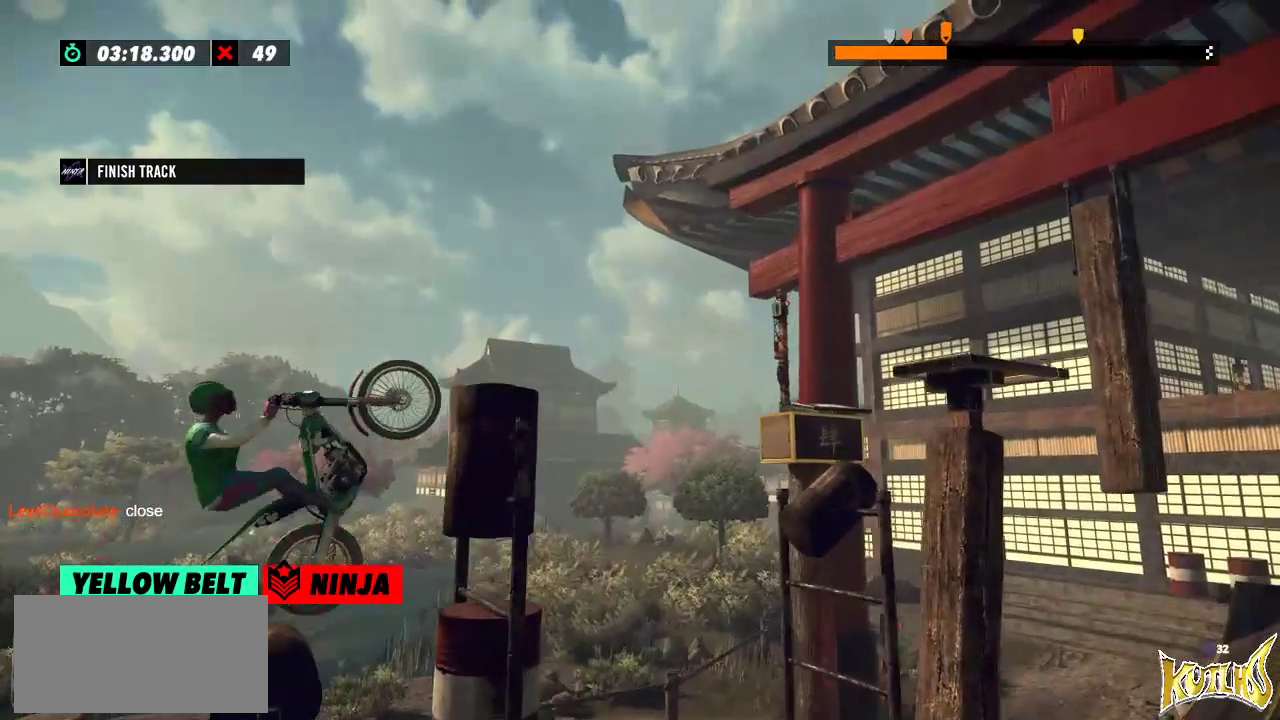
{"buttons": ["R2"], "left_stick": "right", "events": []}
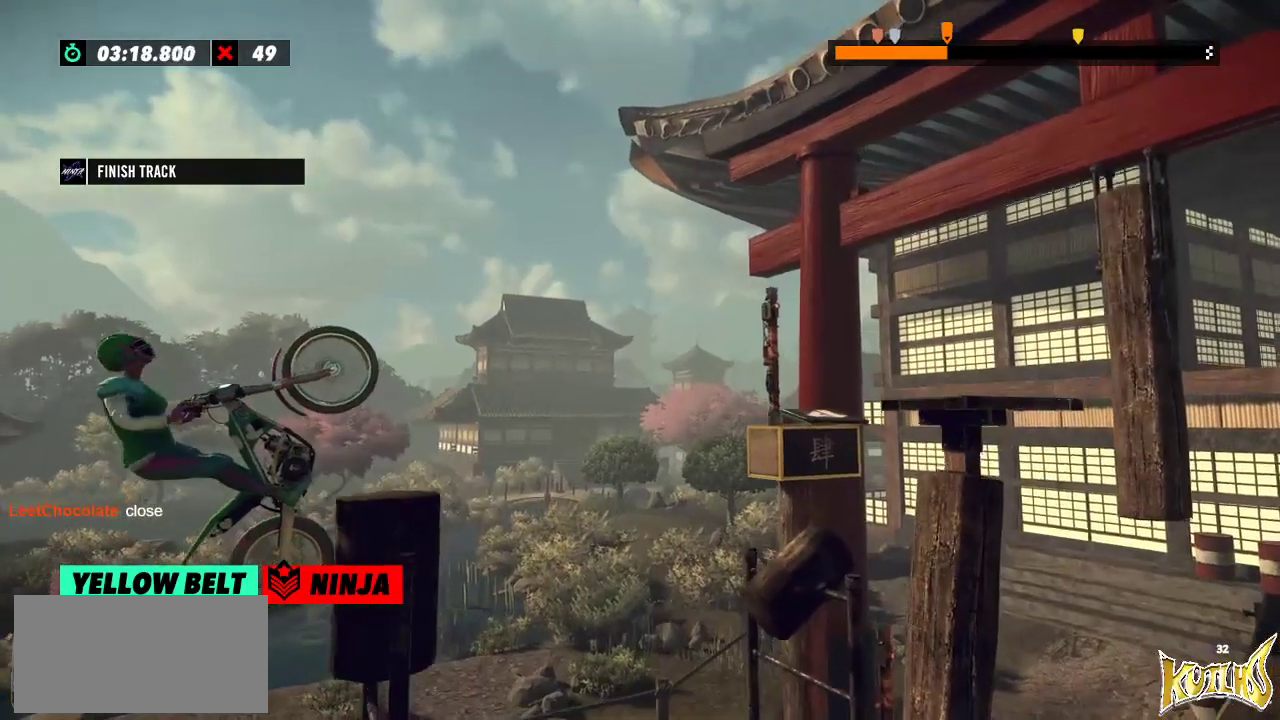
{"buttons": ["L2"], "left_stick": "left", "events": [[117, "L2", "down"], [234, "R2", "up"], [451, "left_stick", "left"]]}
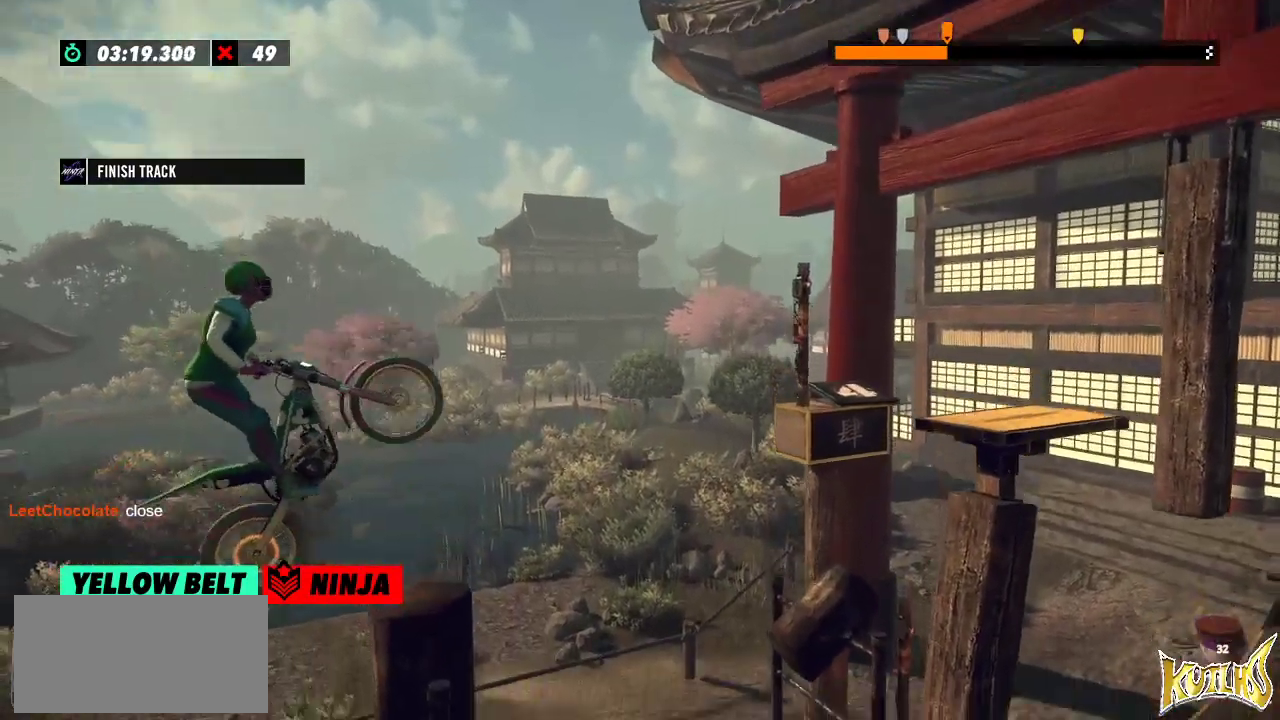
{"buttons": ["R2"], "left_stick": "right", "events": [[117, "left_stick", "right"], [300, "R2", "down"], [333, "L2", "up"], [417, "L2", "down"], [500, "L2", "up"]]}
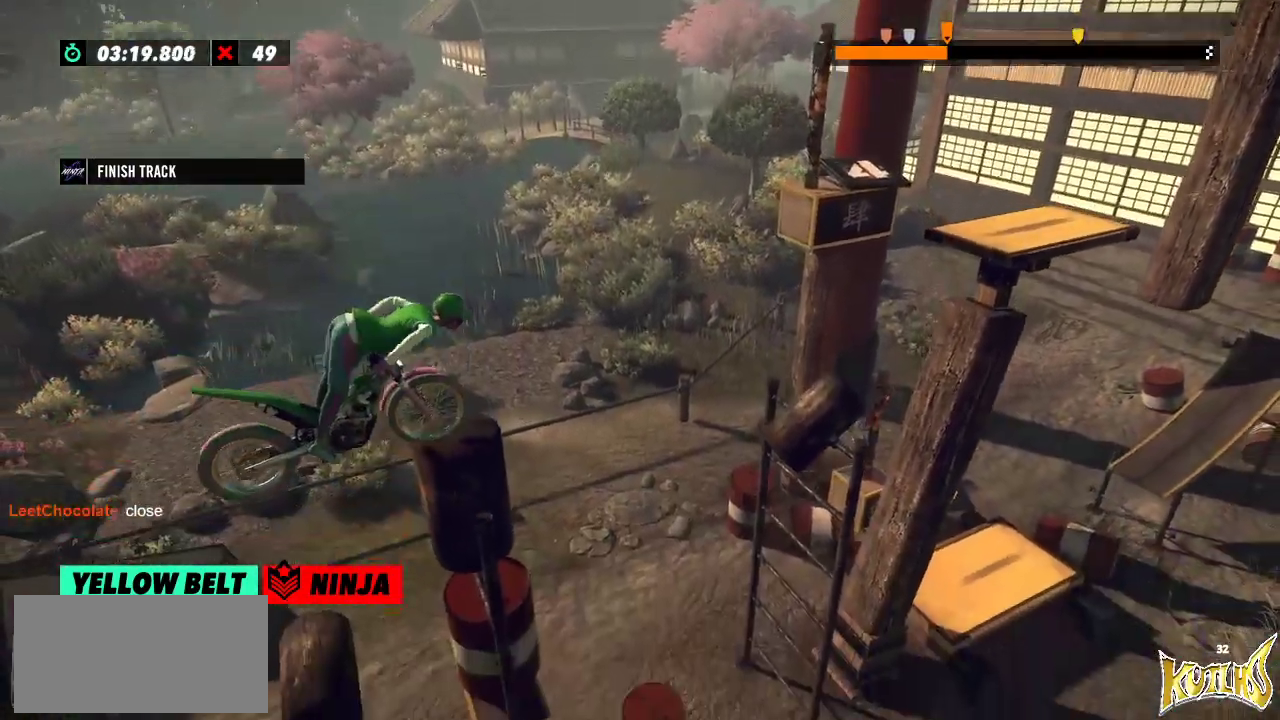
{"buttons": ["R2"], "left_stick": "right", "events": [[67, "L2", "down"], [117, "L2", "up"], [167, "L2", "down"], [234, "L2", "up"], [284, "L2", "down"], [467, "L2", "up"]]}
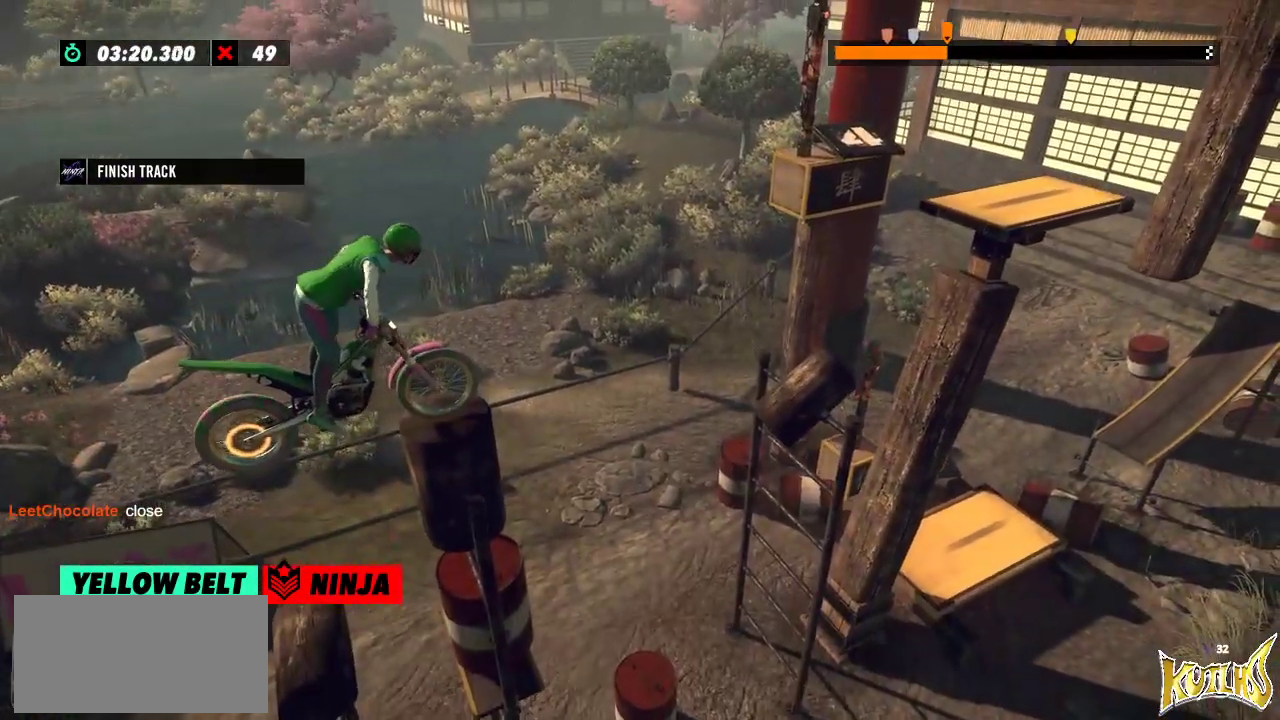
{"buttons": ["L2", "R2"], "left_stick": "right", "events": [[33, "L2", "down"], [83, "L2", "up"], [150, "L2", "down"], [200, "L2", "up"], [250, "L2", "down"], [317, "L2", "up"], [367, "L2", "down"], [417, "L2", "up"], [484, "L2", "down"]]}
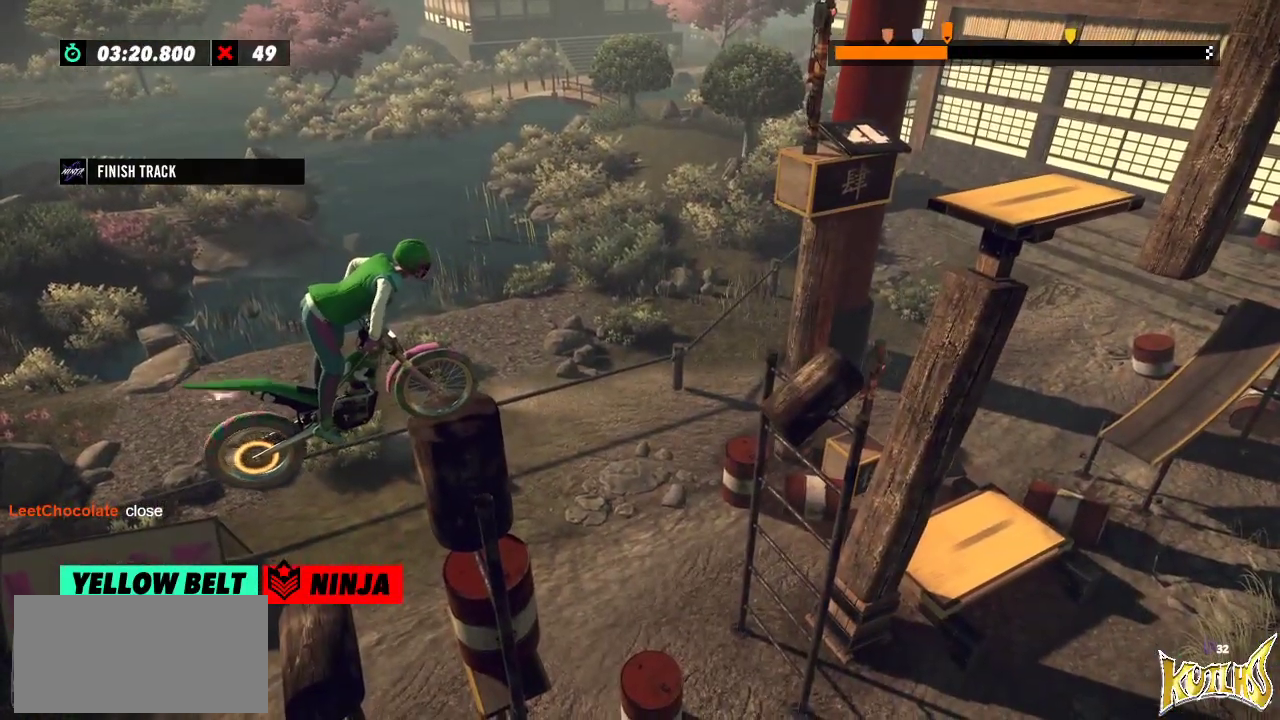
{"buttons": ["R2"], "left_stick": "right", "events": [[34, "L2", "up"], [84, "L2", "down"], [134, "L2", "up"], [301, "L2", "down"], [351, "L2", "up"], [401, "L2", "down"], [467, "L2", "up"]]}
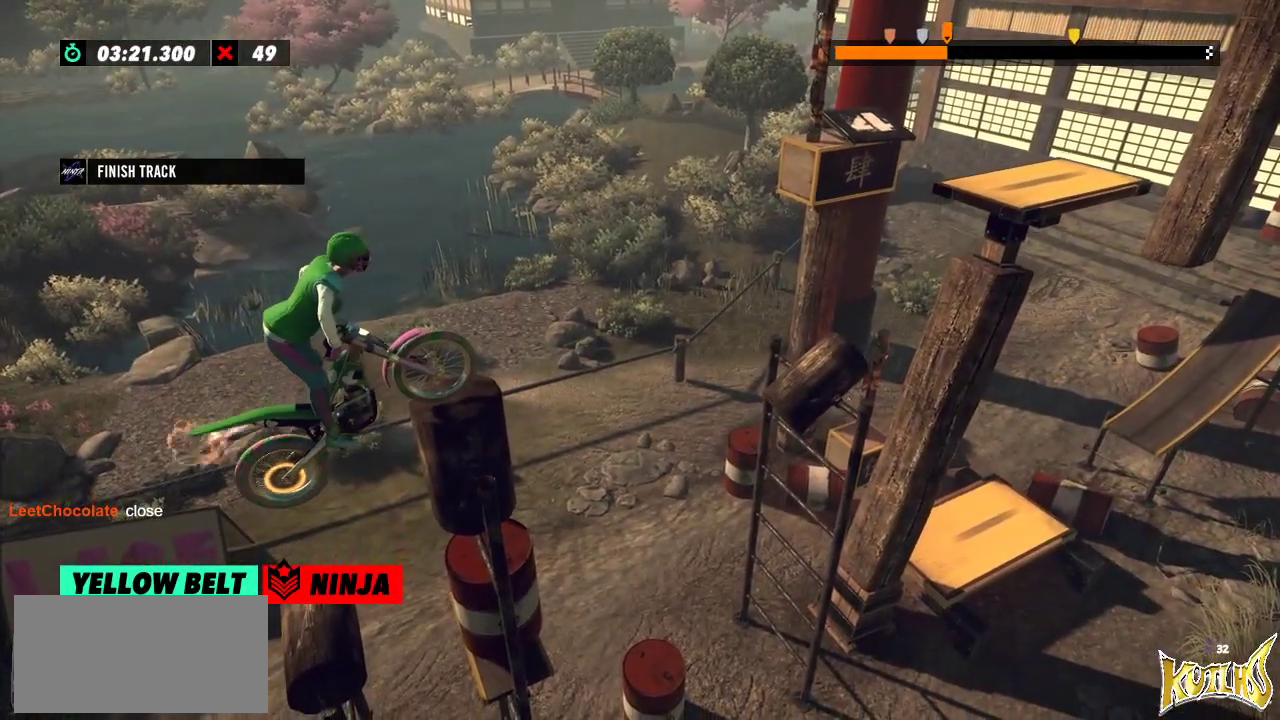
{"buttons": [], "left_stick": "center", "events": [[16, "L2", "down"], [67, "L2", "up"], [333, "R2", "up"], [333, "left_stick", "center"]]}
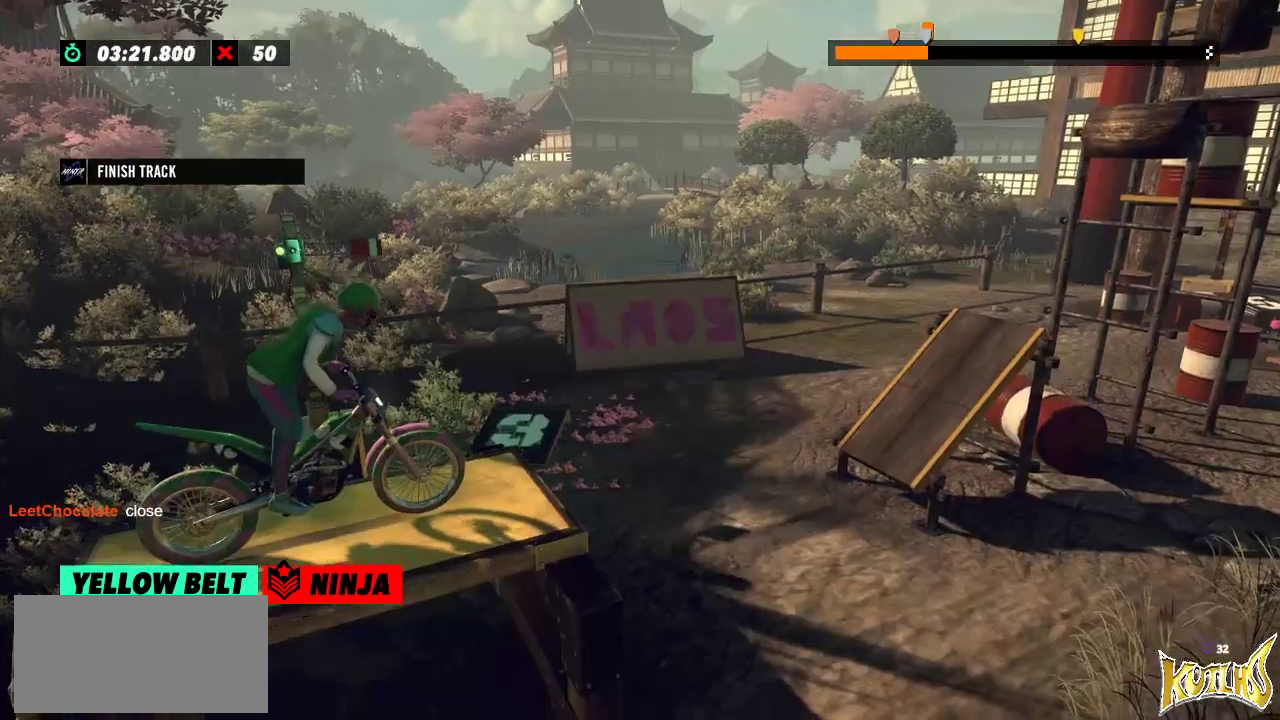
{"buttons": ["R2"], "left_stick": "center", "events": [[451, "R2", "down"]]}
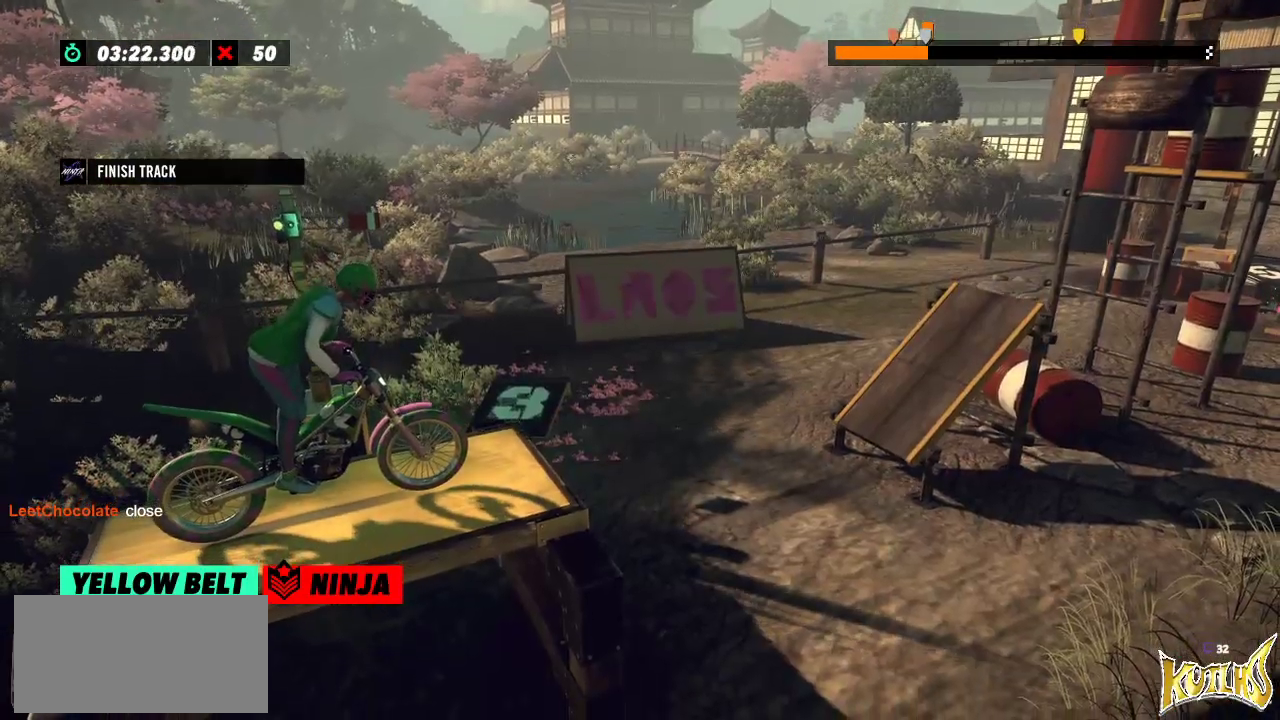
{"buttons": ["R2"], "left_stick": "right", "events": [[383, "left_stick", "right"]]}
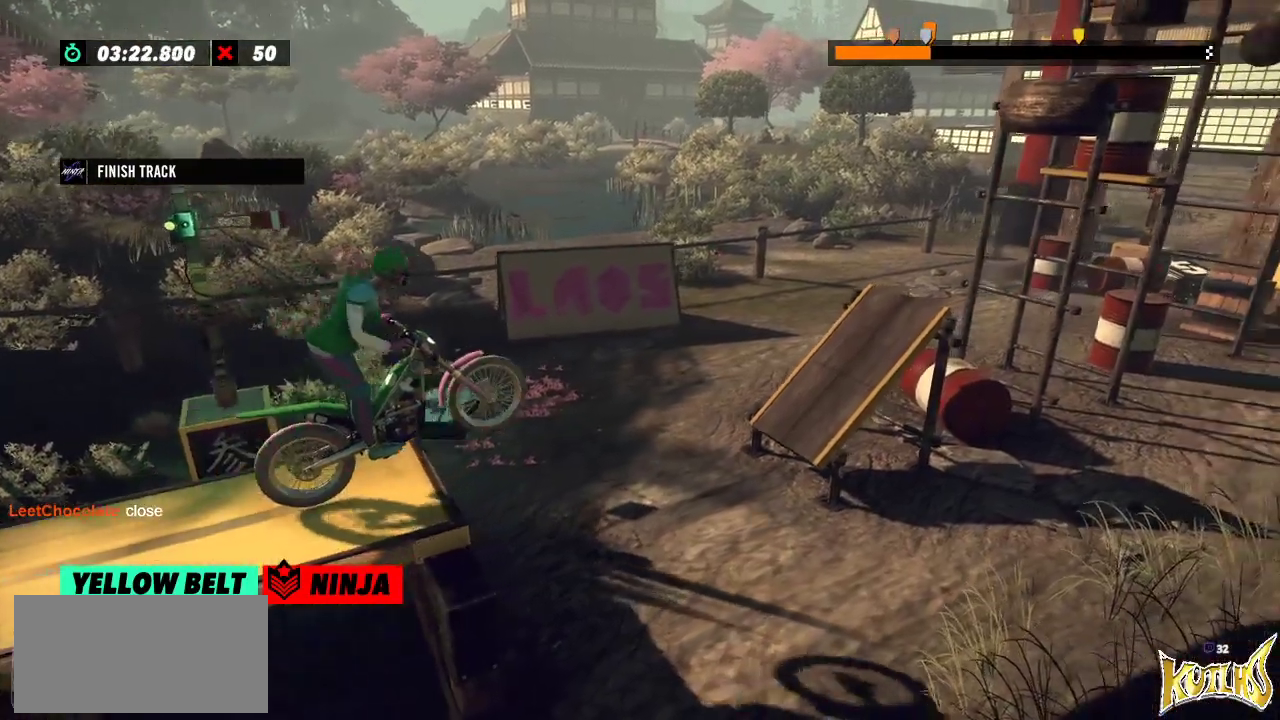
{"buttons": ["R2"], "left_stick": "center", "events": [[34, "left_stick", "left"], [100, "R2", "up"], [117, "left_stick", "center"], [484, "R2", "down"]]}
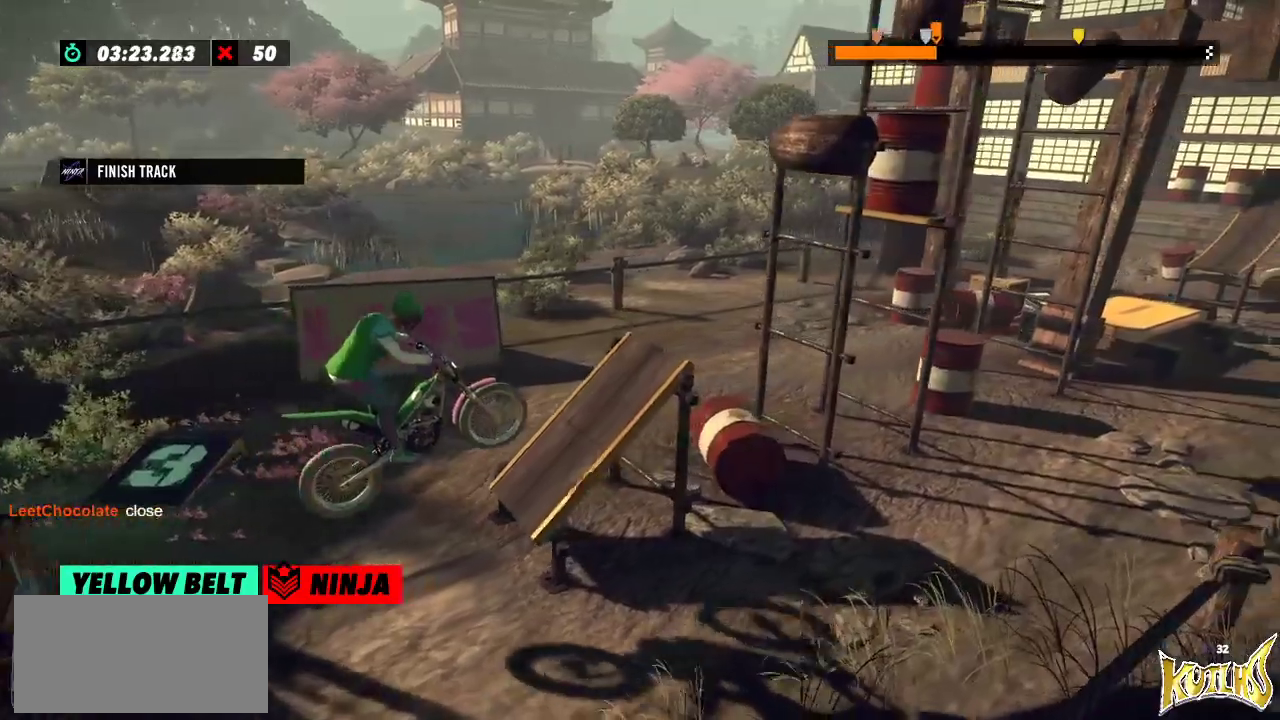
{"buttons": ["R2"], "left_stick": "right", "events": [[117, "left_stick", "left"], [400, "left_stick", "right"]]}
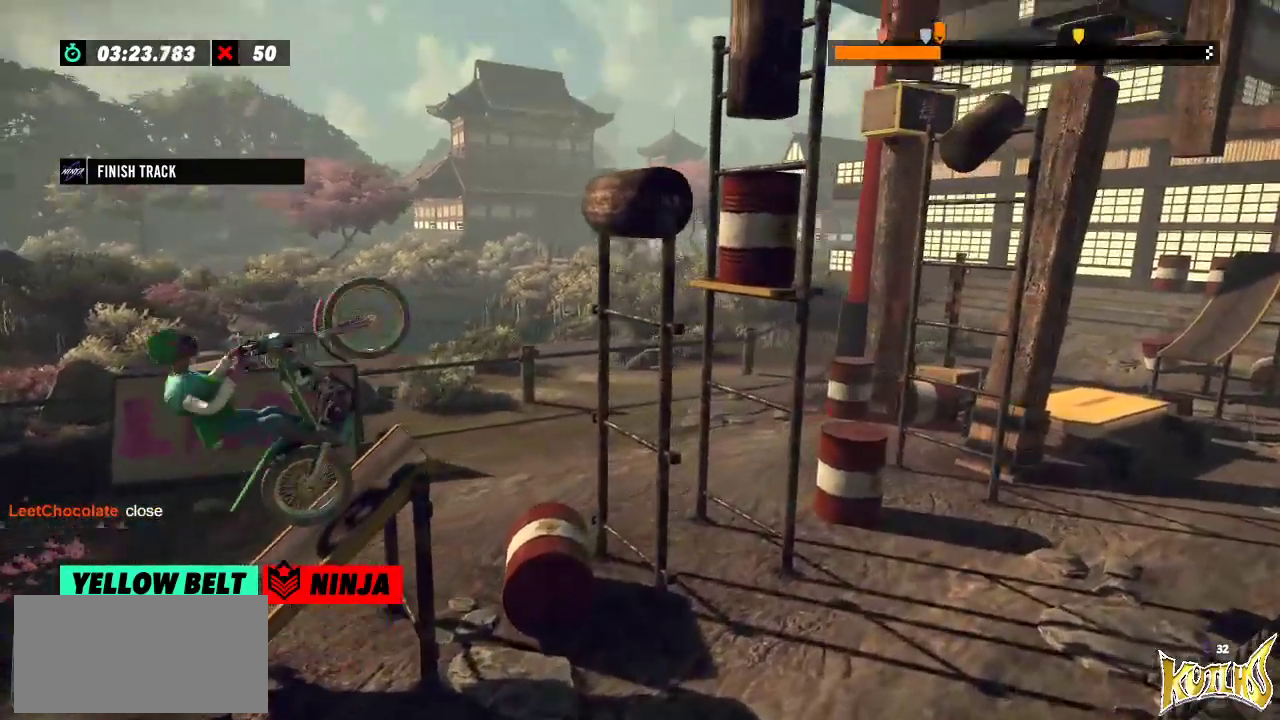
{"buttons": ["R2"], "left_stick": "right", "events": []}
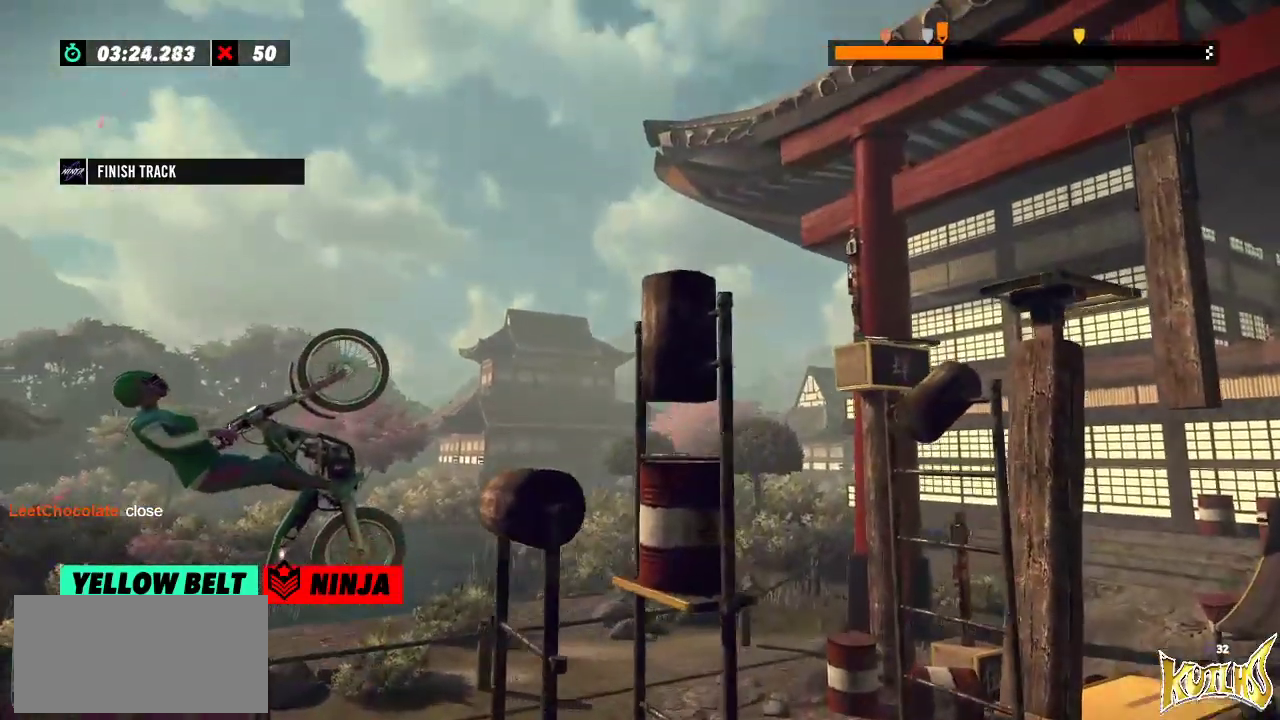
{"buttons": ["R2"], "left_stick": "center", "events": [[67, "left_stick", "center"], [183, "R2", "up"], [317, "R2", "down"]]}
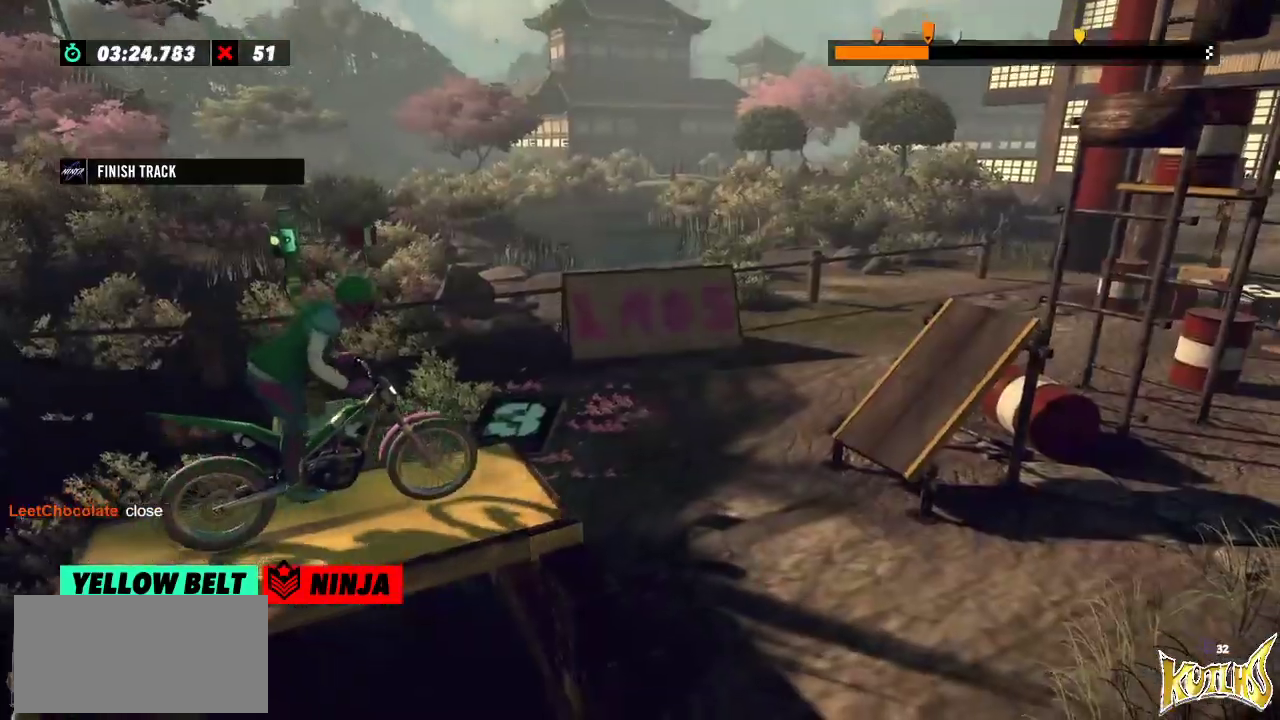
{"buttons": [], "left_stick": "left", "events": [[251, "left_stick", "right"], [417, "left_stick", "left"], [484, "R2", "up"]]}
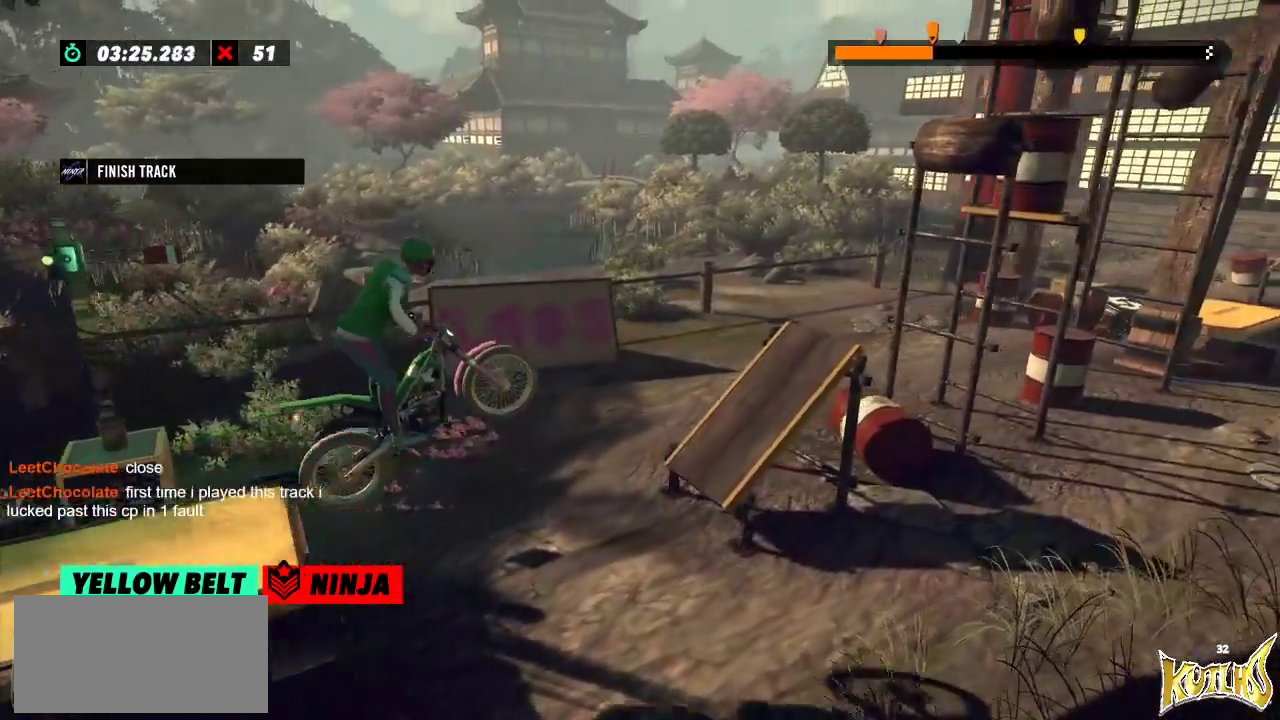
{"buttons": ["R2"], "left_stick": "left", "events": [[16, "left_stick", "center"], [333, "R2", "down"], [333, "left_stick", "left"]]}